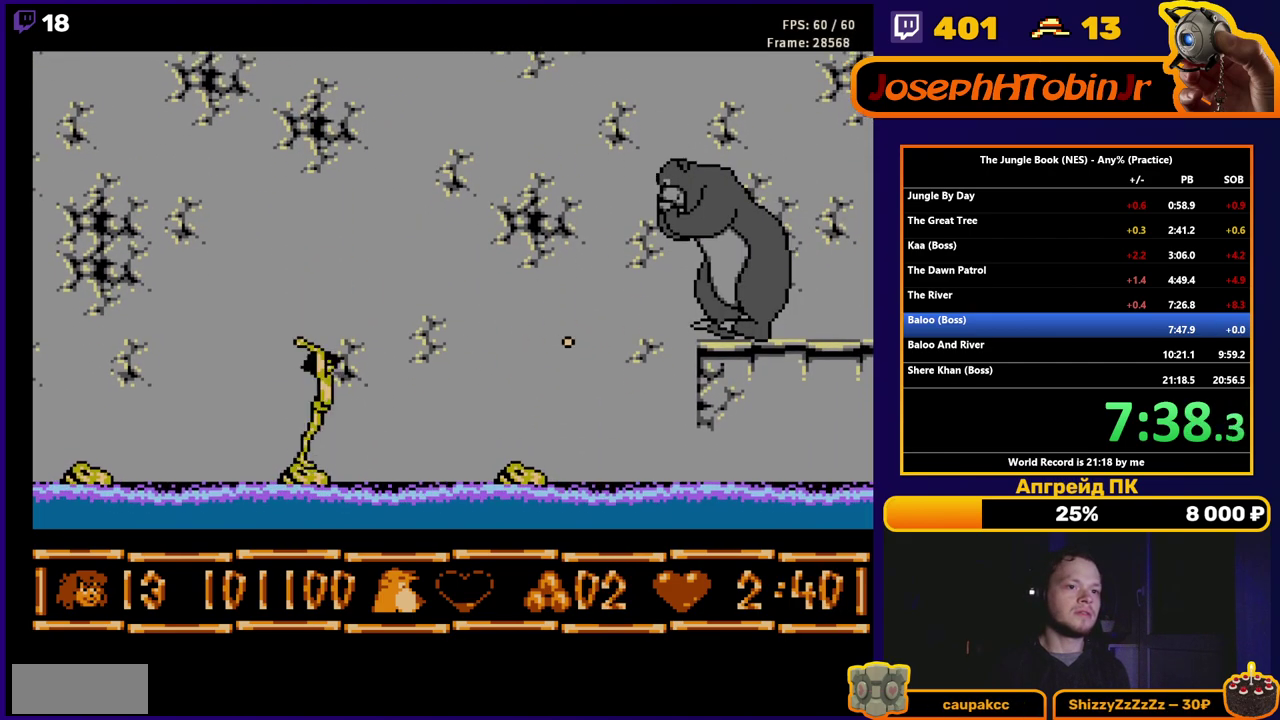
Gameplay with a controller (Nintendo layout); each line is a JSON object with the inputs held at the frame after it. "events" lists button and stick changes between this image and that frame as [ms after this image, input, new state], when the widget could be followed in between. Not read: L3 R3.
{"buttons": [], "events": [[200, "B", "down"], [300, "B", "up"], [317, "A", "up"], [417, "B", "down"], [500, "B", "up"]]}
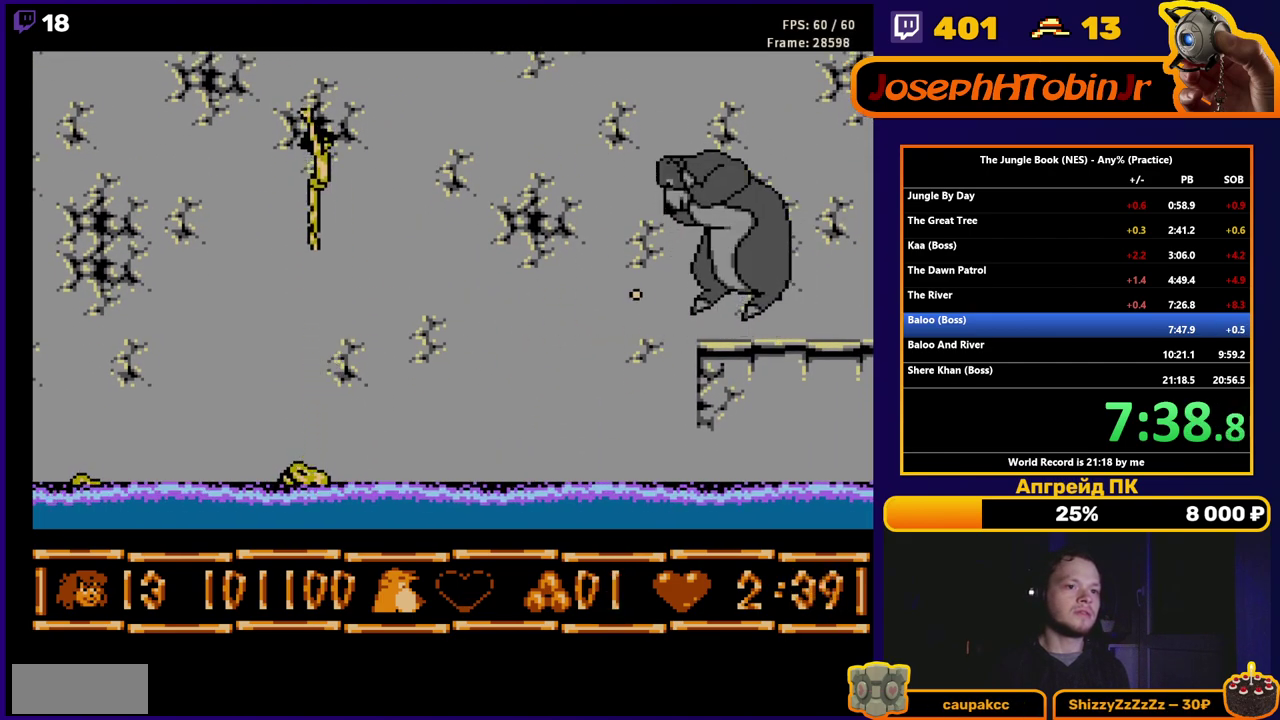
{"buttons": ["B"], "events": [[67, "B", "down"], [150, "B", "up"], [200, "B", "down"], [283, "B", "up"], [350, "B", "down"], [400, "B", "up"], [450, "B", "down"]]}
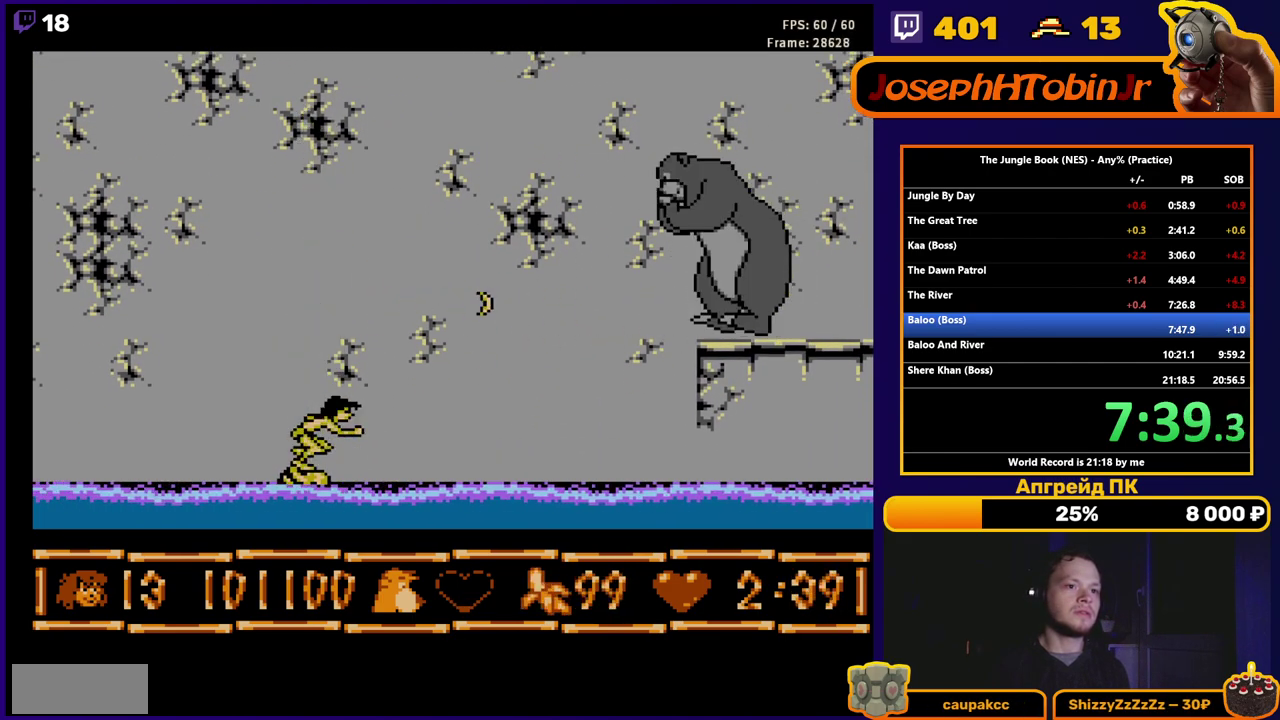
{"buttons": [], "events": [[33, "B", "up"], [150, "A", "down"], [383, "B", "down"], [483, "B", "up"], [500, "A", "up"]]}
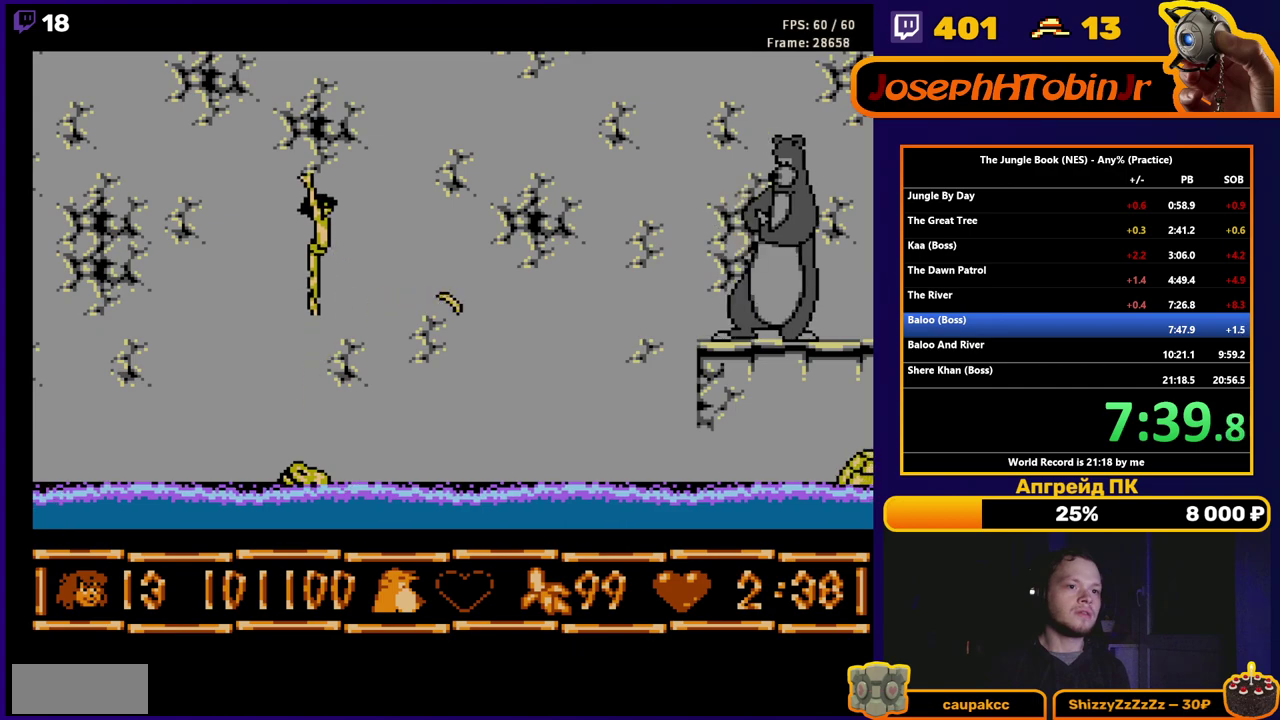
{"buttons": ["B"], "events": [[83, "B", "down"], [150, "B", "up"], [217, "B", "down"], [283, "B", "up"], [350, "B", "down"], [433, "B", "up"], [483, "B", "down"]]}
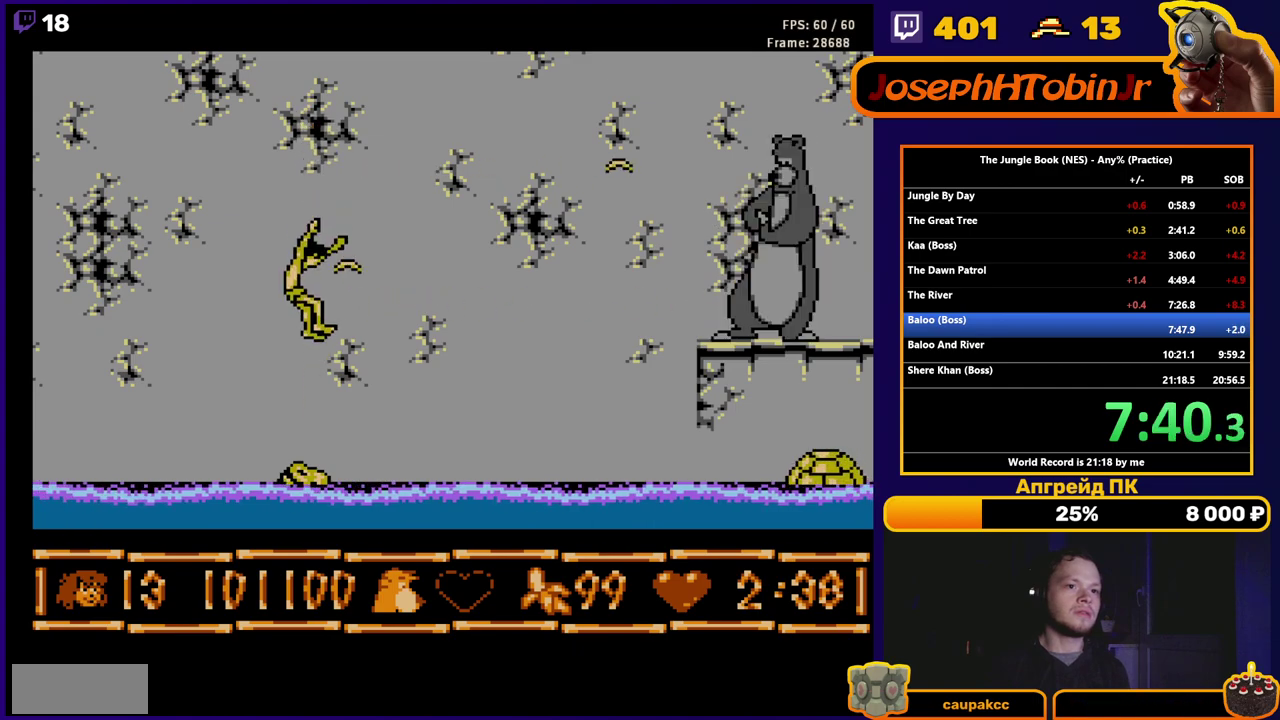
{"buttons": [], "events": [[133, "B", "up"], [183, "B", "down"], [283, "B", "up"]]}